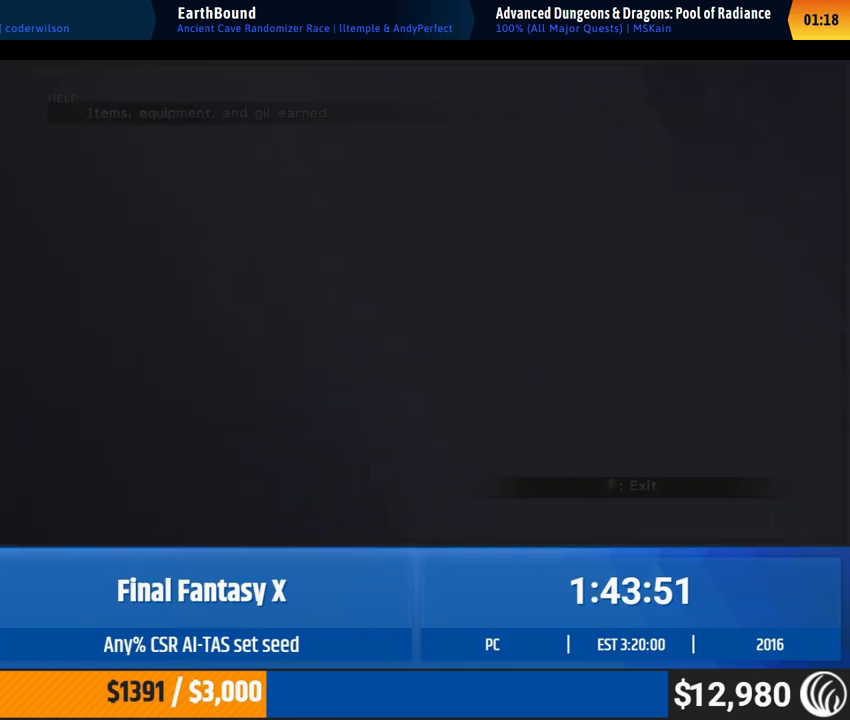
Gameplay with a controller (Xbox layout); each line is a JSON object with the inputs held at the frame after it. "events" lists button and stick changes between this image and that frame as [ms after this image, input, new state], when the widget could be followed in between. Not read: L1 L3 R1 R3 right_stick.
{"buttons": [], "left_stick": "left", "events": [[350, "left_stick", "down-left"], [417, "left_stick", "left"]]}
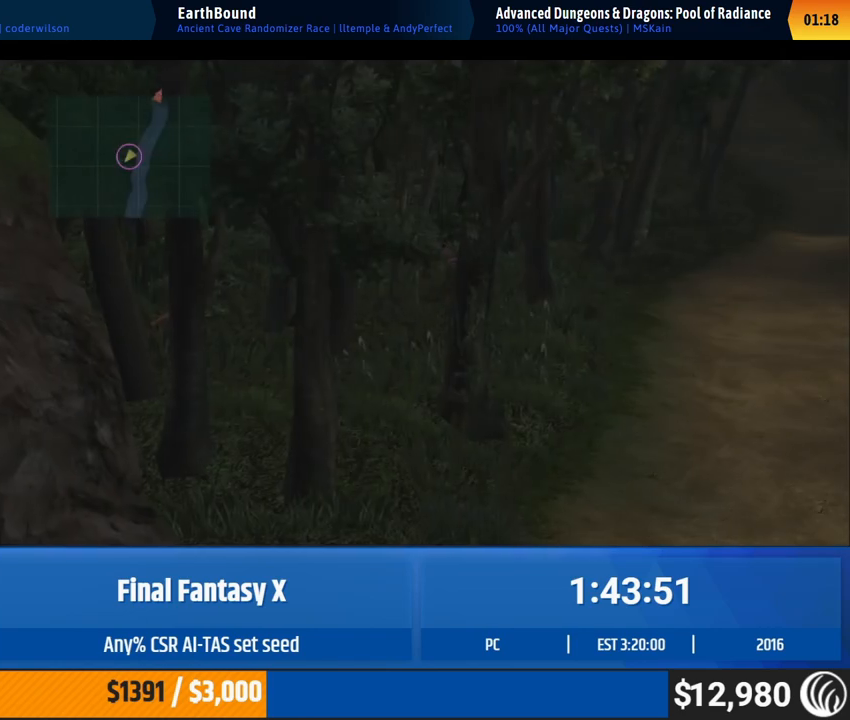
{"buttons": [], "left_stick": "left", "events": []}
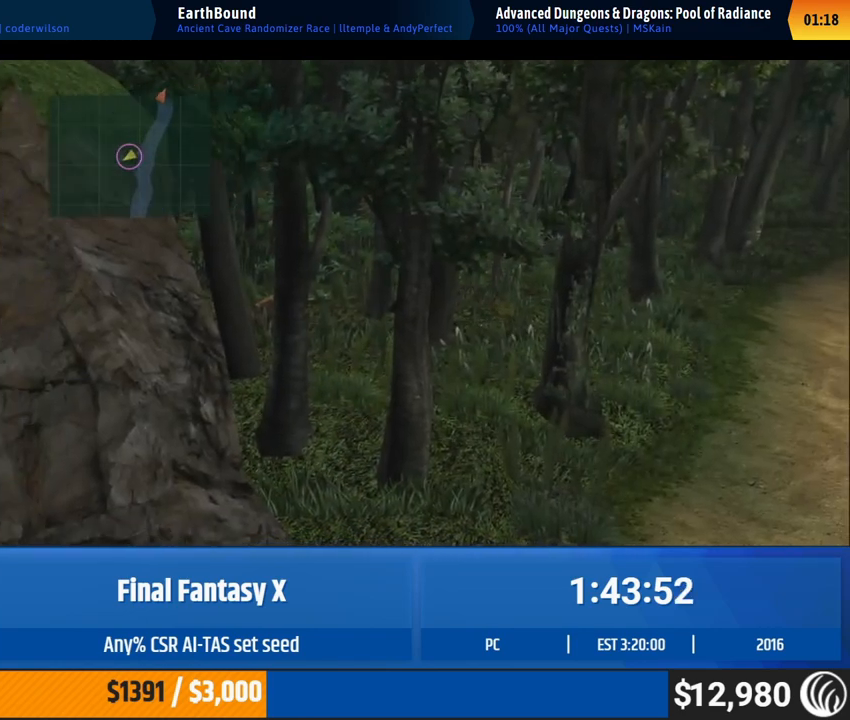
{"buttons": [], "left_stick": "left", "events": []}
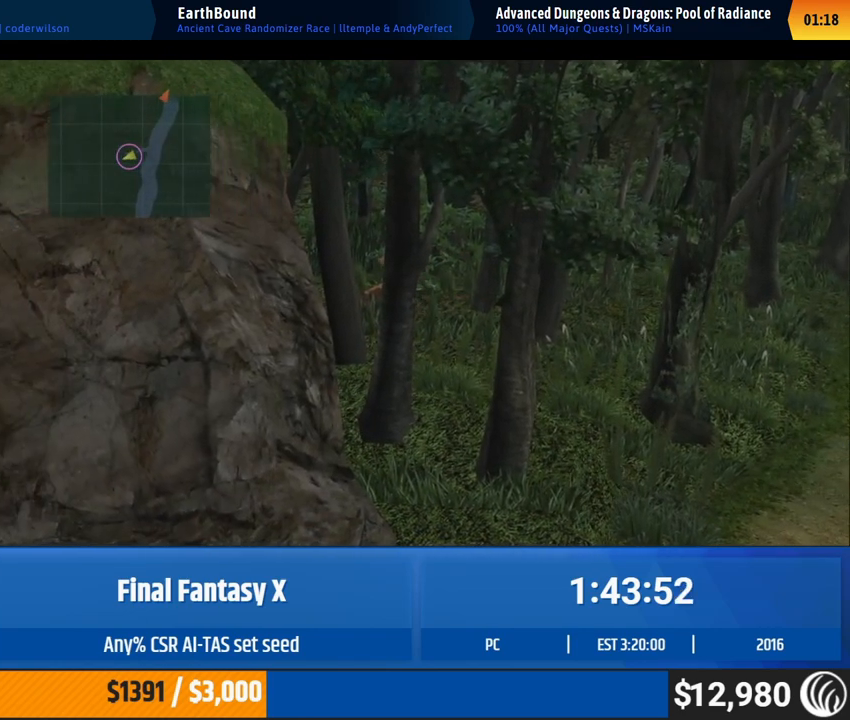
{"buttons": [], "left_stick": "center", "events": [[50, "left_stick", "center"]]}
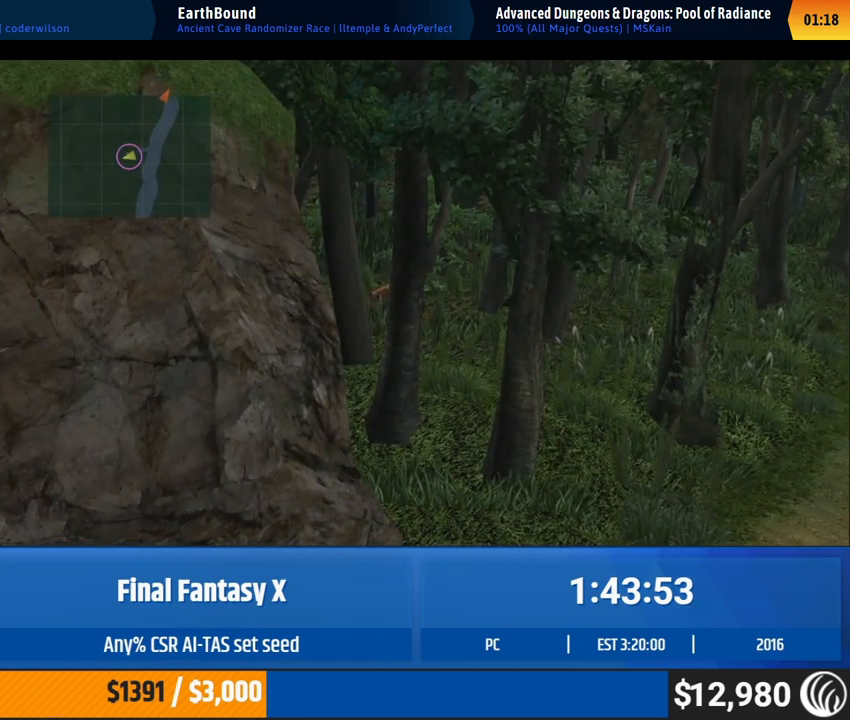
{"buttons": [], "left_stick": "center", "events": []}
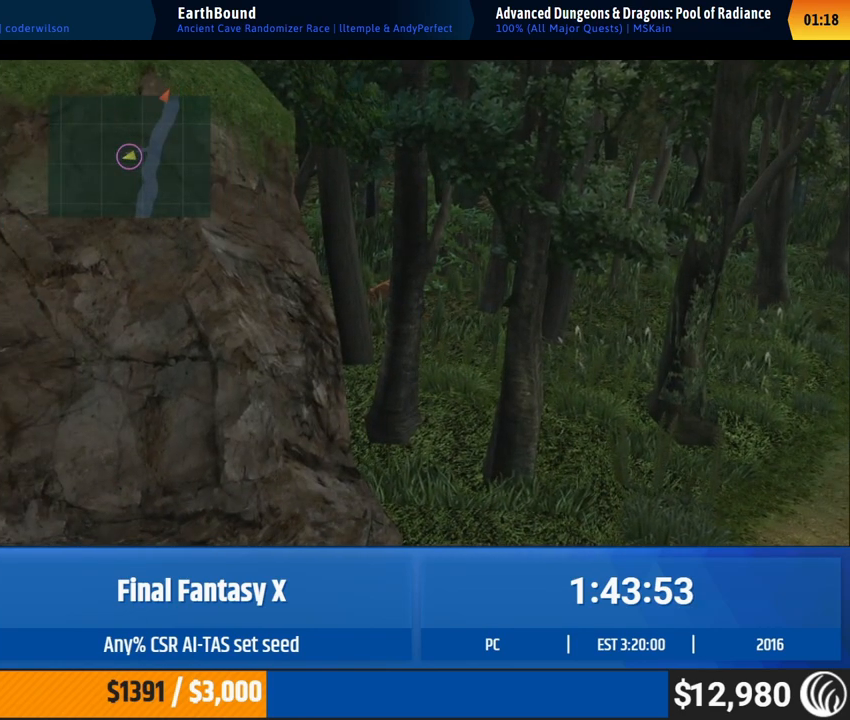
{"buttons": [], "left_stick": "center", "events": []}
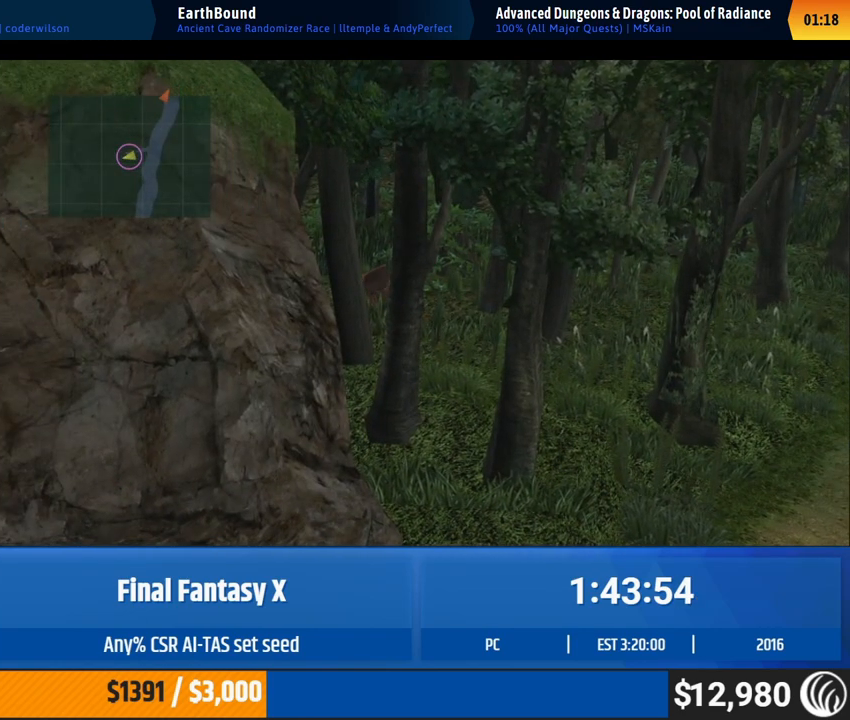
{"buttons": [], "left_stick": "center", "events": []}
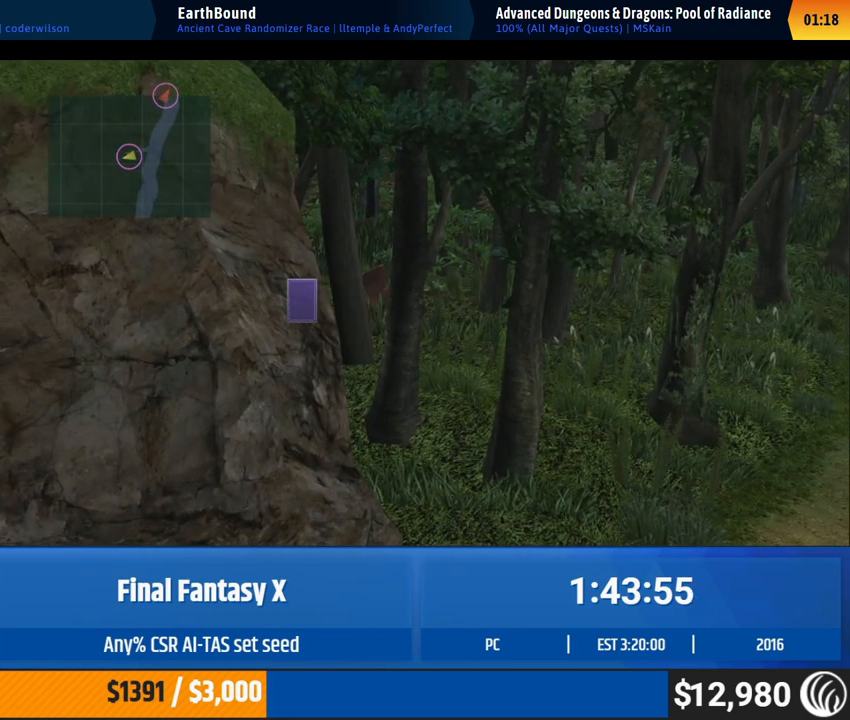
{"buttons": [], "left_stick": "right", "events": [[217, "left_stick", "right"]]}
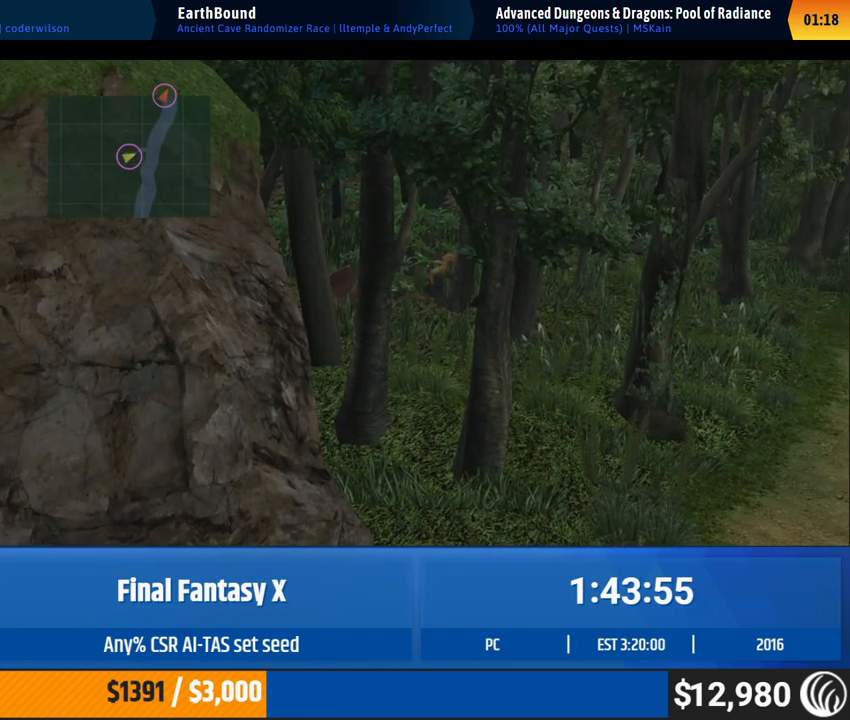
{"buttons": [], "left_stick": "right", "events": []}
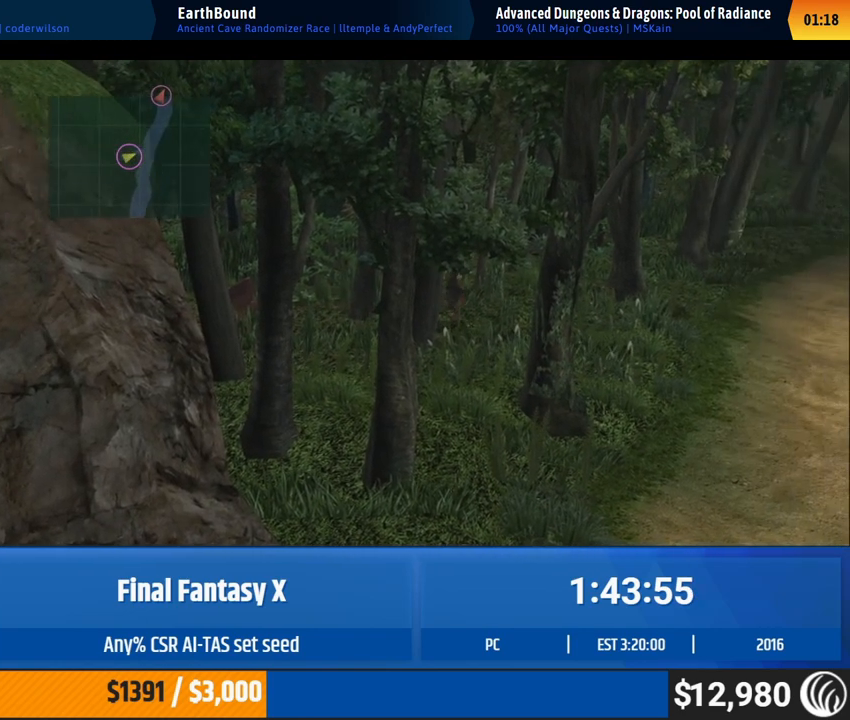
{"buttons": [], "left_stick": "right", "events": [[117, "left_stick", "up-right"], [450, "left_stick", "right"]]}
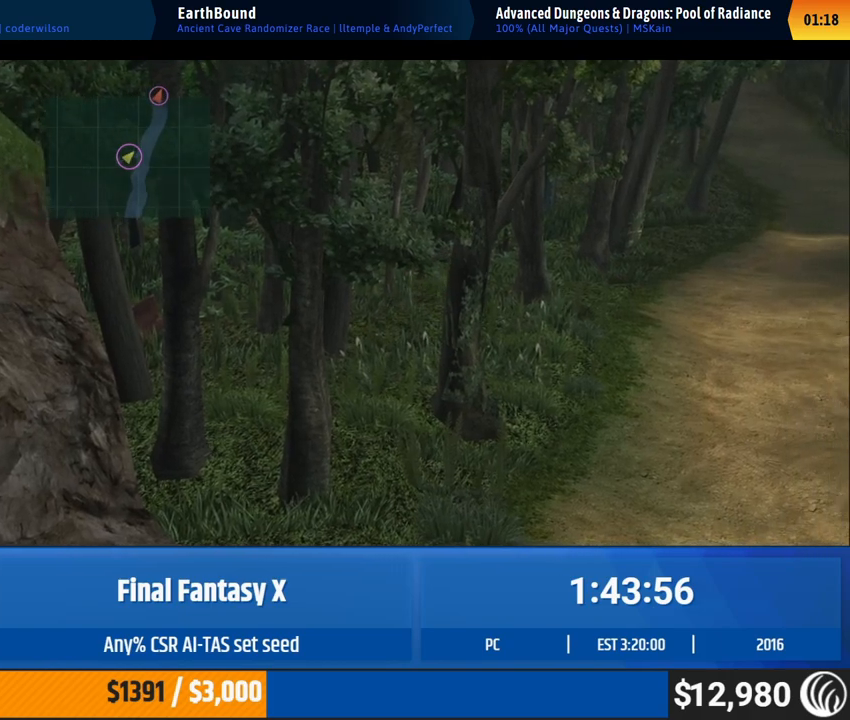
{"buttons": [], "left_stick": "right", "events": []}
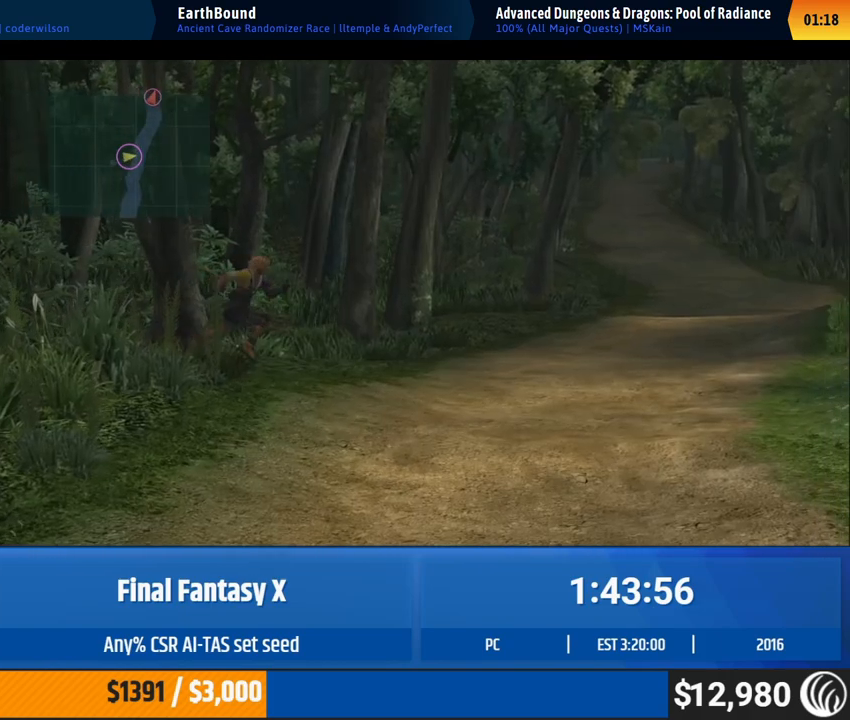
{"buttons": [], "left_stick": "up-right", "events": [[150, "left_stick", "up-right"]]}
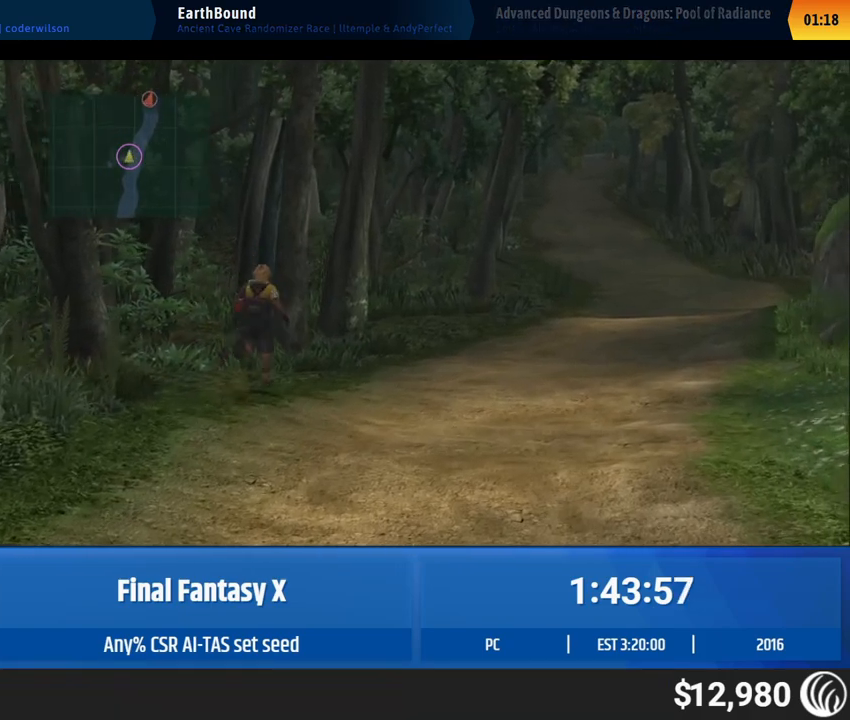
{"buttons": [], "left_stick": "up-right", "events": []}
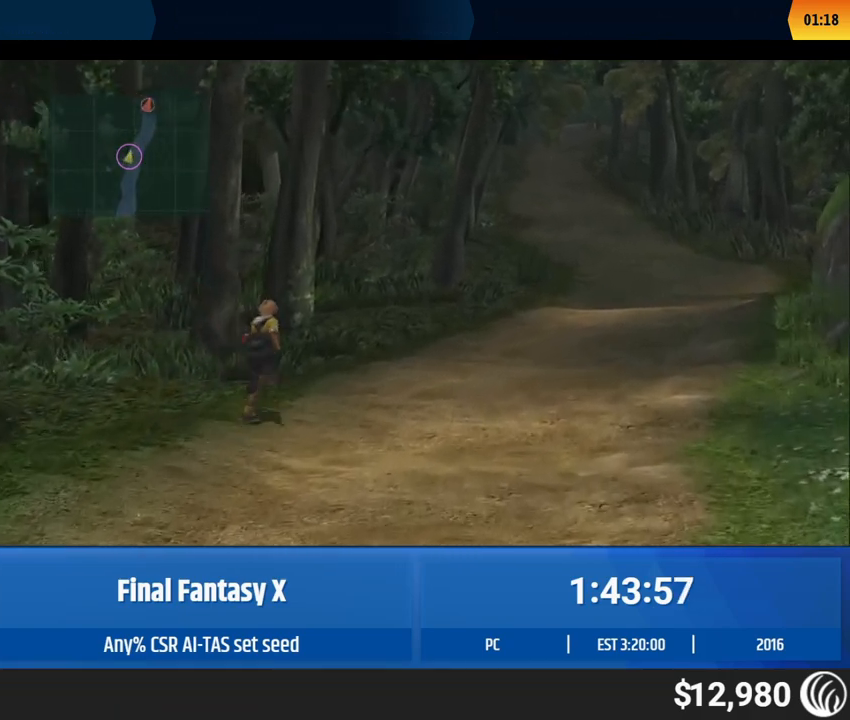
{"buttons": [], "left_stick": "up-right", "events": []}
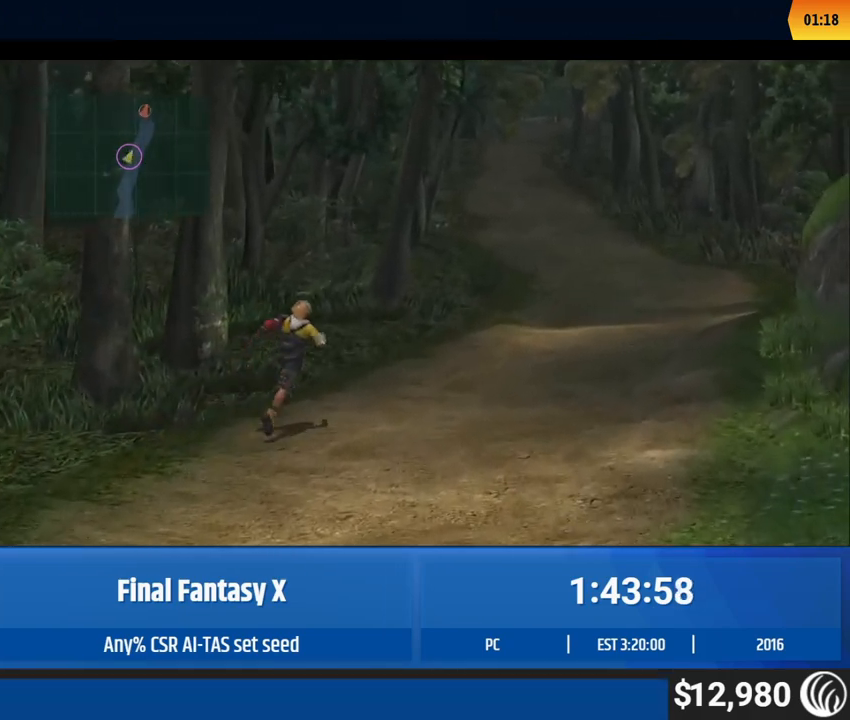
{"buttons": [], "left_stick": "up-right", "events": []}
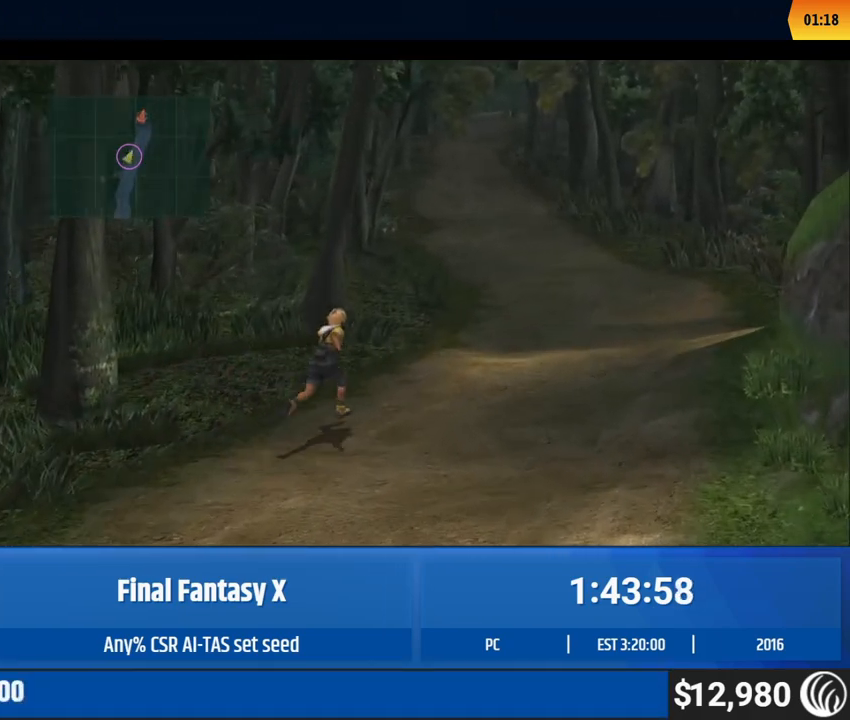
{"buttons": [], "left_stick": "up-right", "events": []}
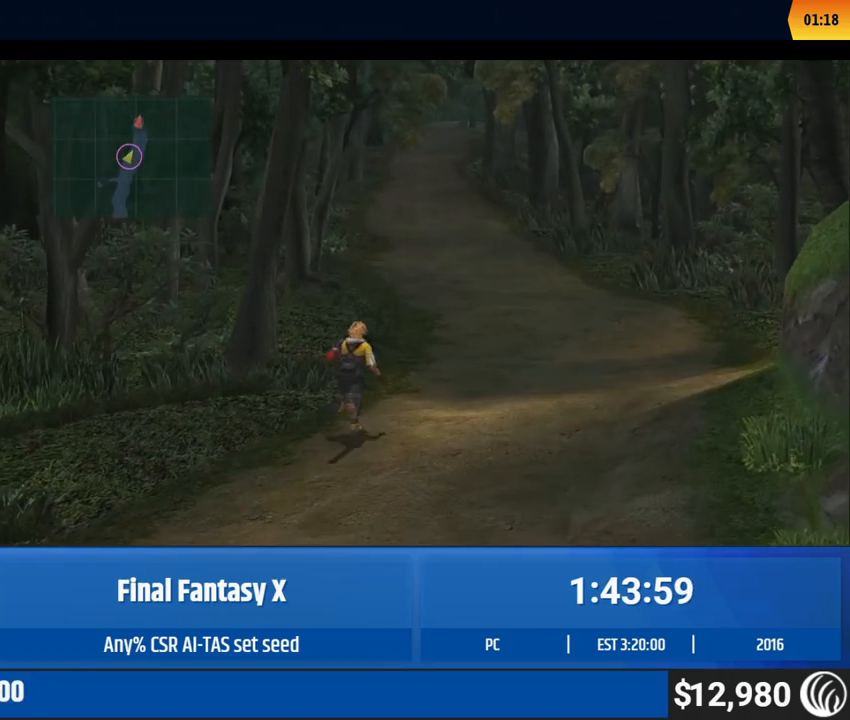
{"buttons": [], "left_stick": "up", "events": [[483, "left_stick", "up"]]}
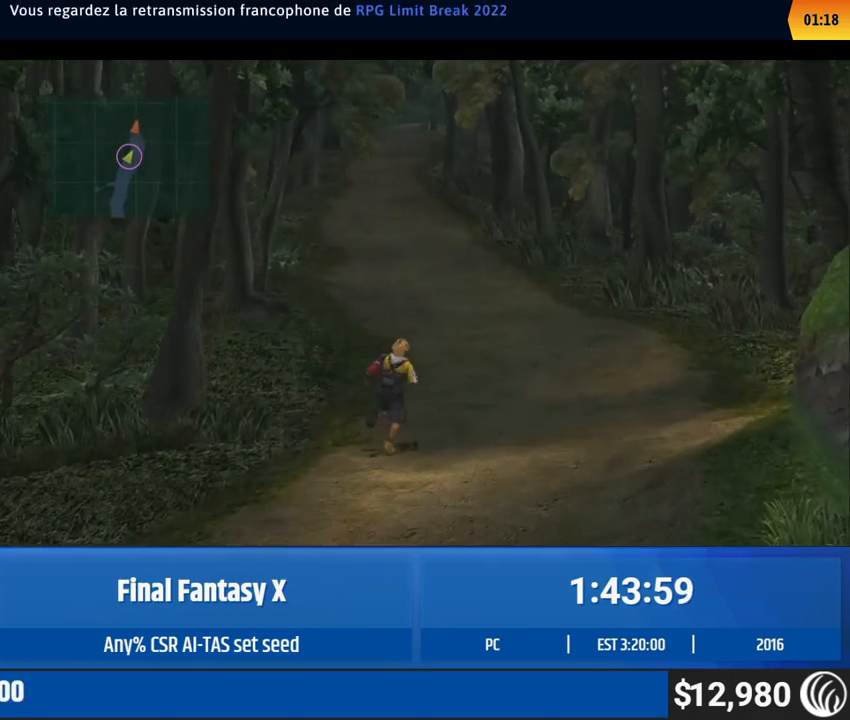
{"buttons": [], "left_stick": "up", "events": []}
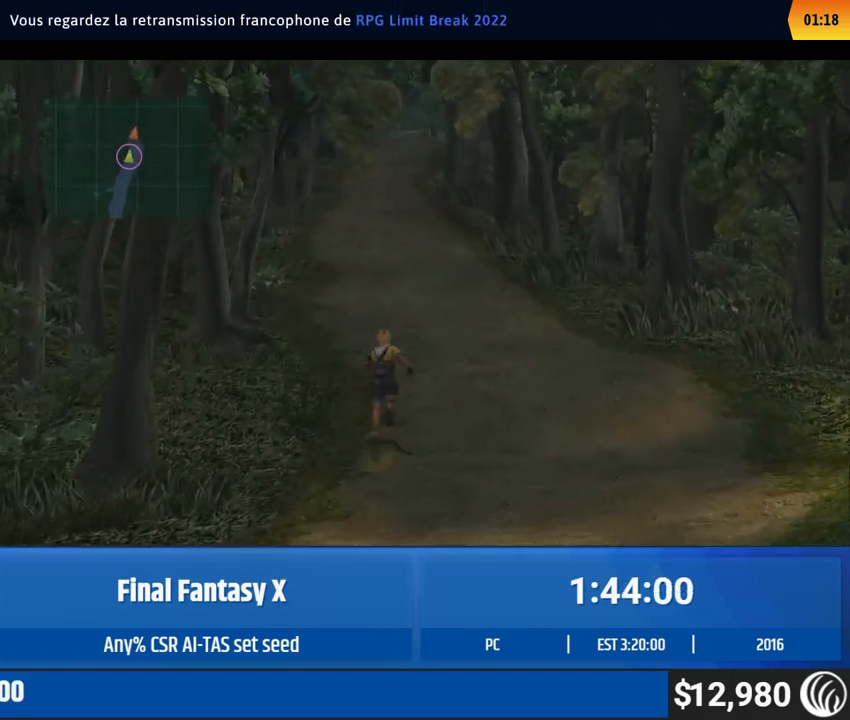
{"buttons": [], "left_stick": "up", "events": []}
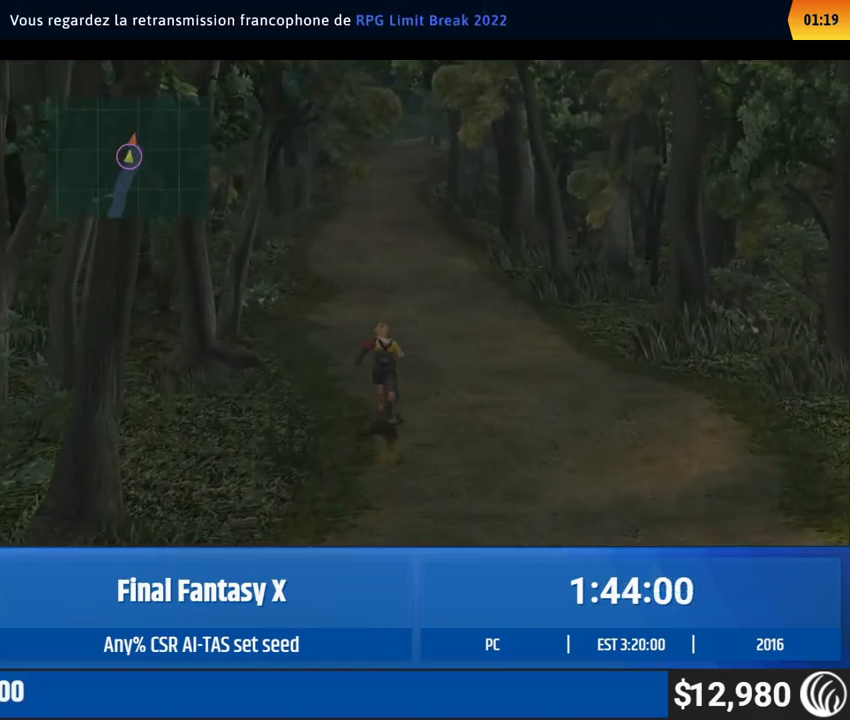
{"buttons": [], "left_stick": "up", "events": []}
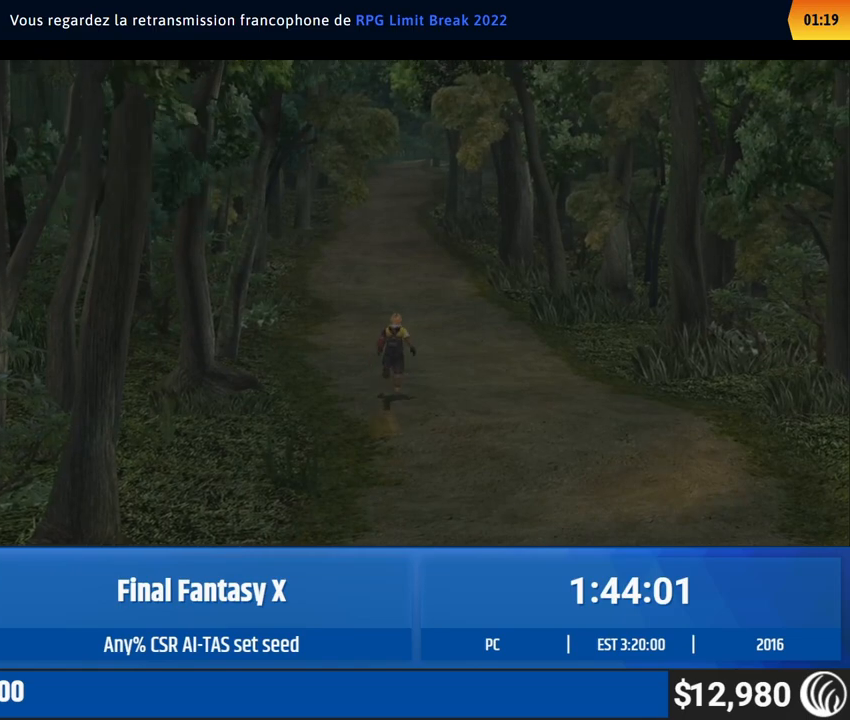
{"buttons": [], "left_stick": "center", "events": [[17, "left_stick", "center"]]}